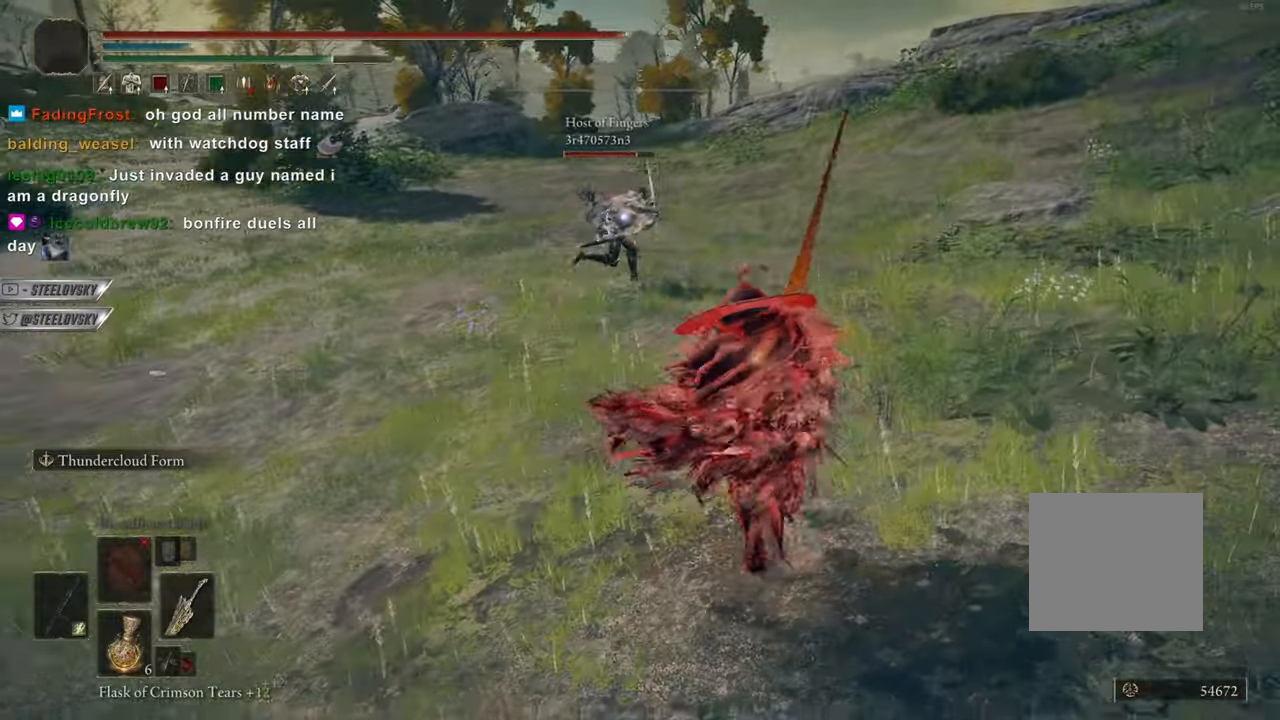
Gameplay with a controller (PlayStation layout); each line is a JSON object with the inputs held at the frame after it. "events" lists button and stick changes between this image and that frame as [ms after this image, input, new state], when the widget could be followed in between. Not read: START.
{"buttons": ["CIRCLE"], "left_stick": "center", "right_stick": "center", "events": [[167, "R3", "down"], [167, "left_stick", "down-left"], [284, "R3", "up"], [334, "left_stick", "center"]]}
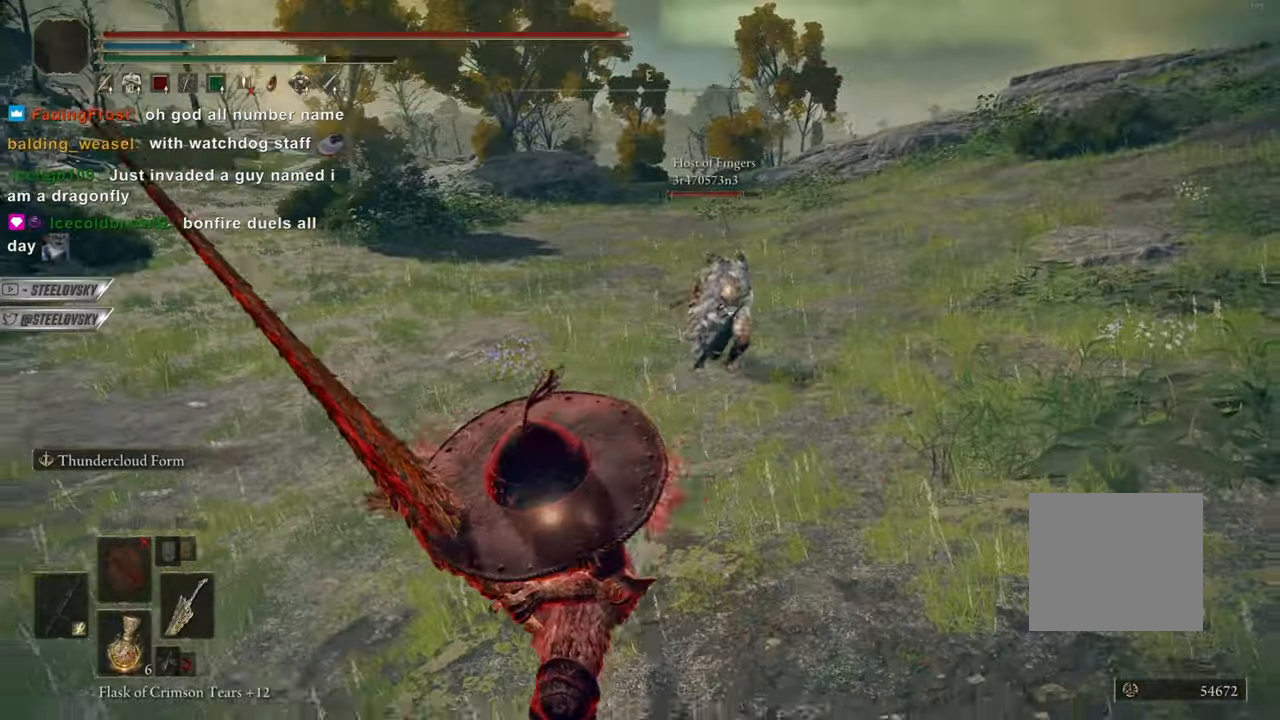
{"buttons": [], "left_stick": "center", "right_stick": "center", "events": [[116, "CIRCLE", "up"], [133, "R3", "down"], [166, "R1", "down"], [233, "R3", "up"], [250, "R1", "up"]]}
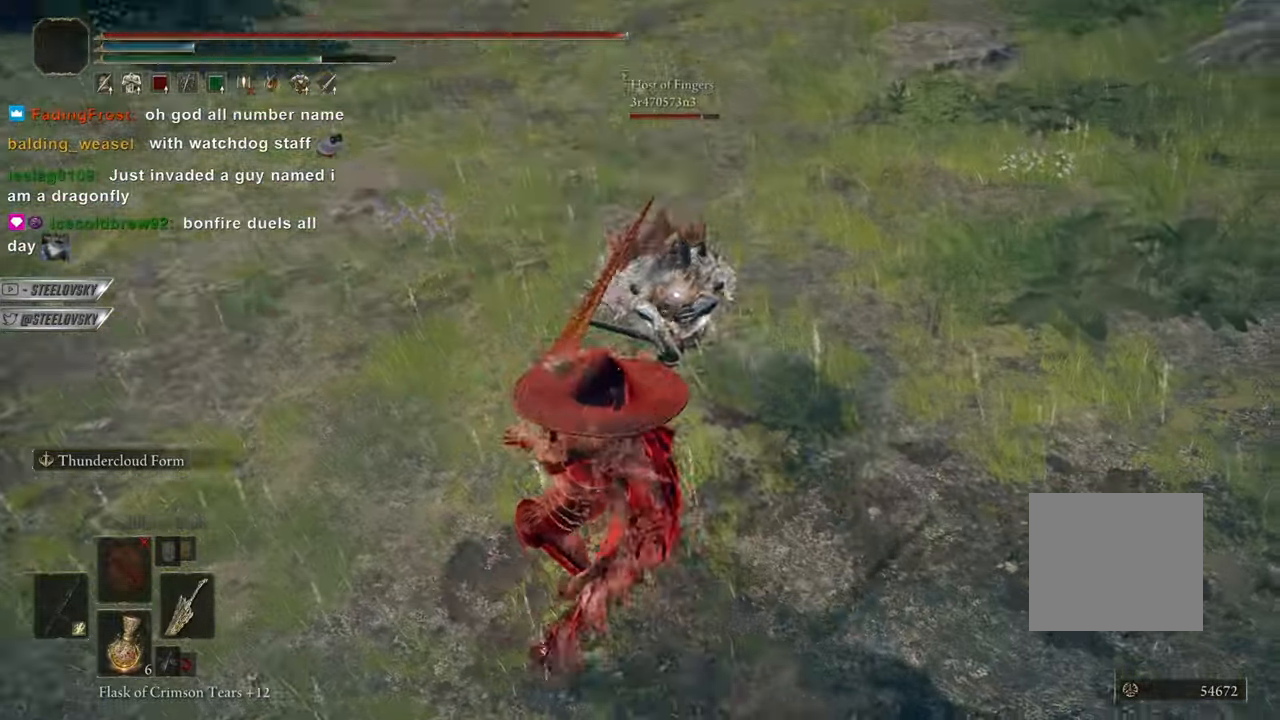
{"buttons": ["CIRCLE"], "left_stick": "center", "right_stick": "center", "events": [[300, "CIRCLE", "down"]]}
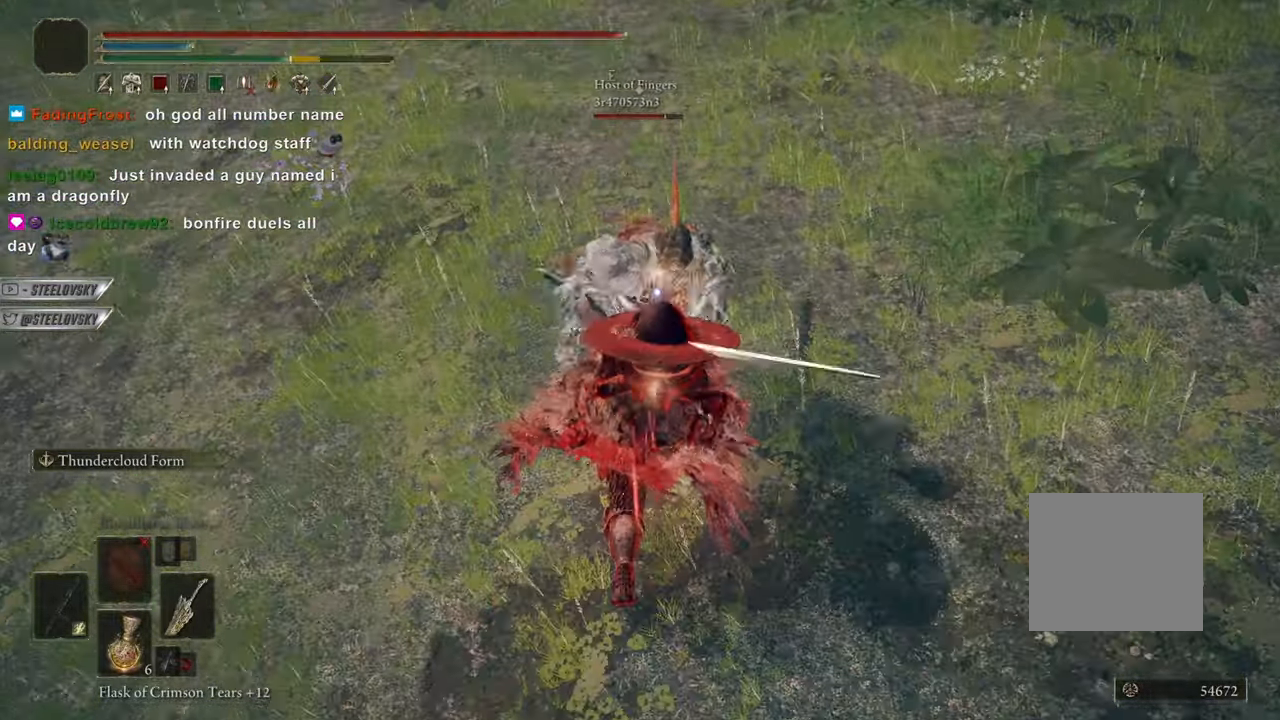
{"buttons": ["CIRCLE", "R3"], "left_stick": "center", "right_stick": "right", "events": [[467, "R3", "down"], [467, "right_stick", "right"]]}
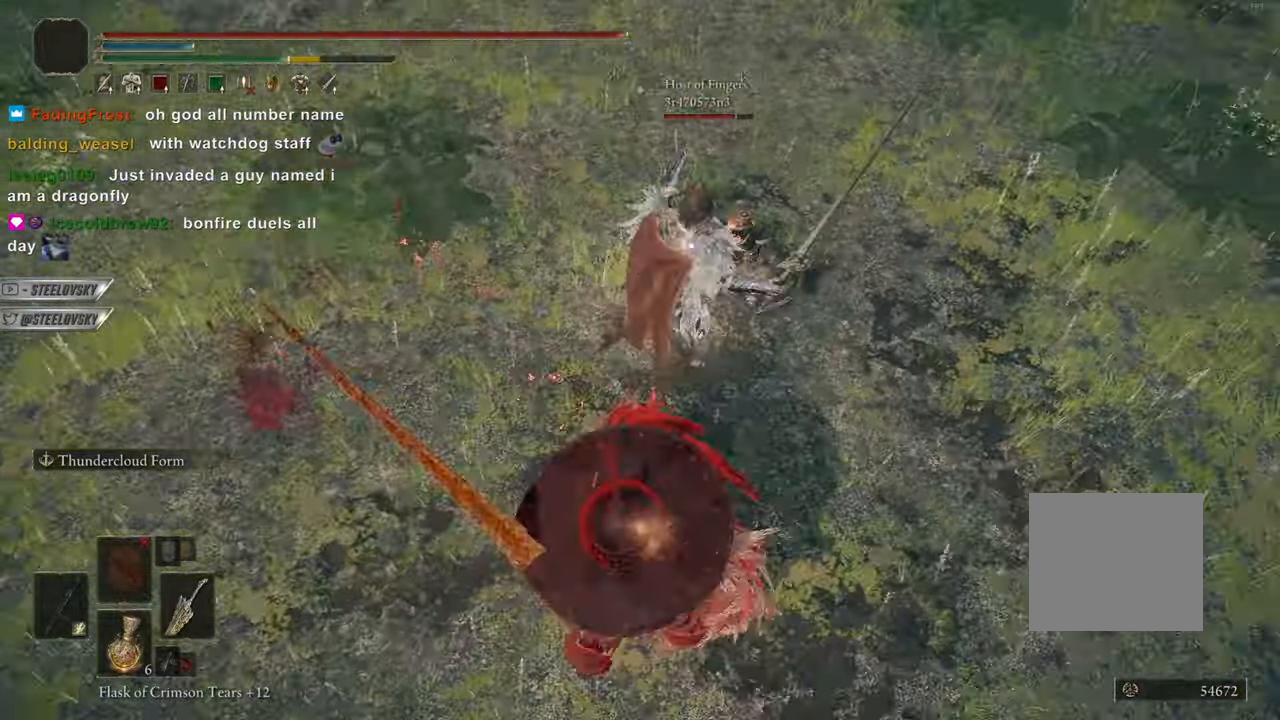
{"buttons": ["CIRCLE", "R1"], "left_stick": "center", "right_stick": "center", "events": [[50, "L3", "down"], [50, "left_stick", "down"], [67, "right_stick", "center"], [84, "R3", "up"], [134, "L3", "up"], [134, "left_stick", "center"], [451, "R1", "down"]]}
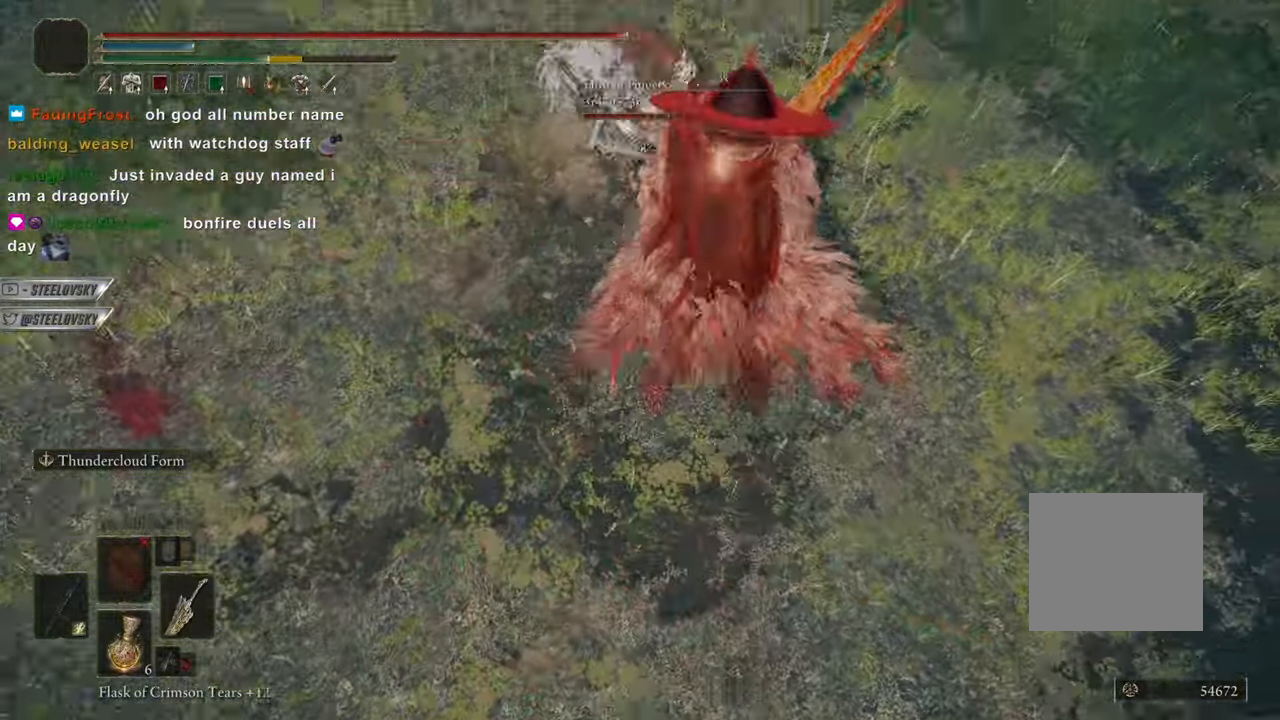
{"buttons": [], "left_stick": "center", "right_stick": "center", "events": [[66, "R1", "up"], [116, "CIRCLE", "up"]]}
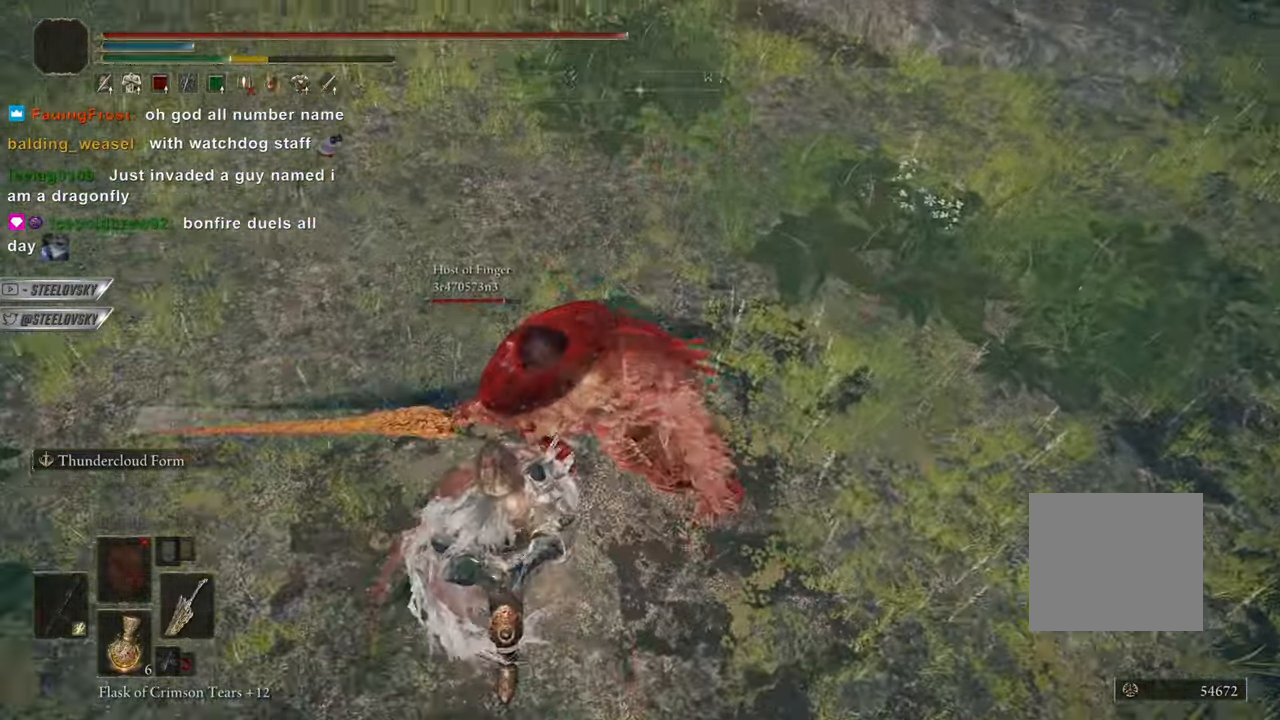
{"buttons": [], "left_stick": "center", "right_stick": "center"}
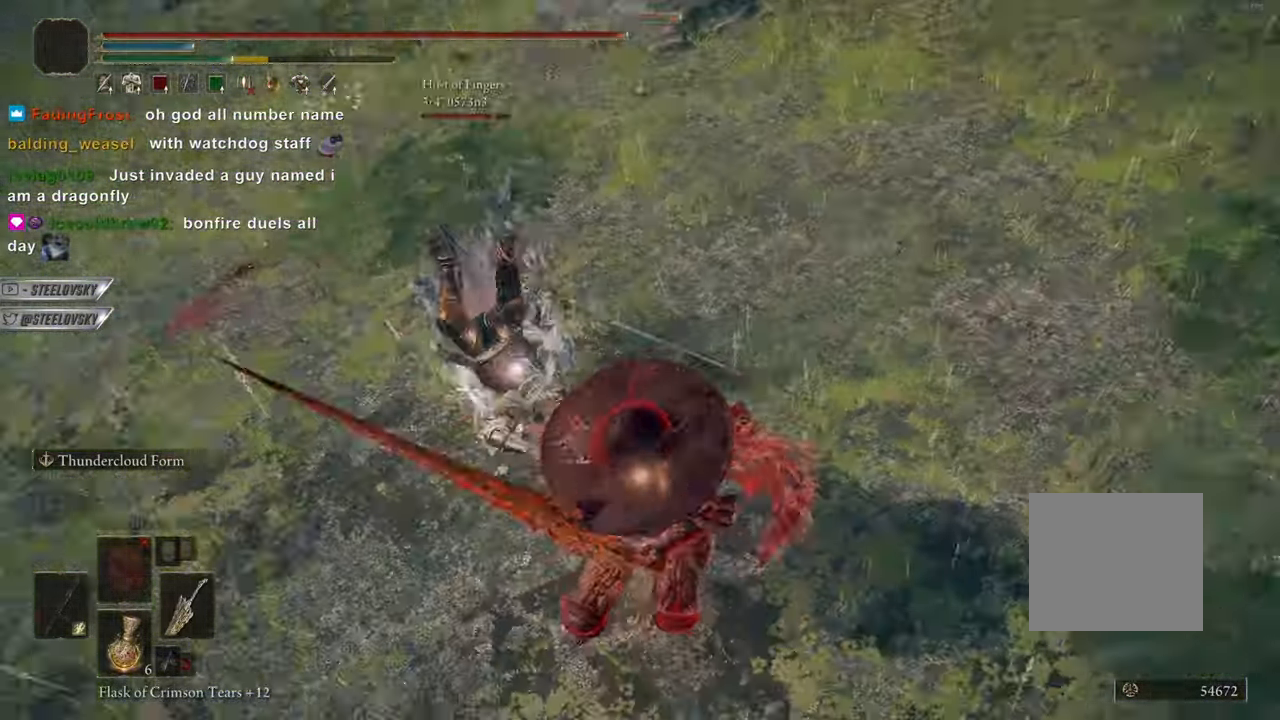
{"buttons": [], "left_stick": "center", "right_stick": "center", "events": []}
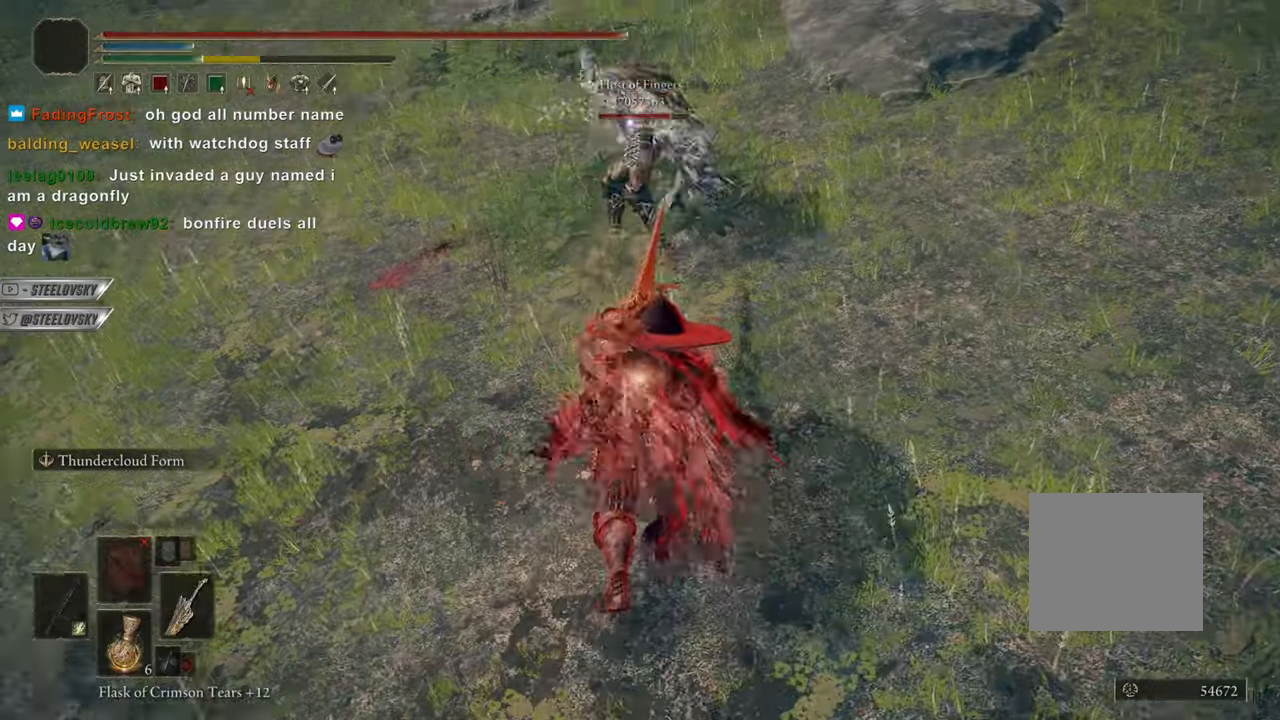
{"buttons": ["CIRCLE"], "left_stick": "up-right", "right_stick": "center", "events": [[67, "left_stick", "down-left"], [84, "R3", "down"], [184, "R3", "up"], [217, "L1", "down"], [351, "CIRCLE", "down"], [384, "L1", "up"], [417, "left_stick", "up-right"]]}
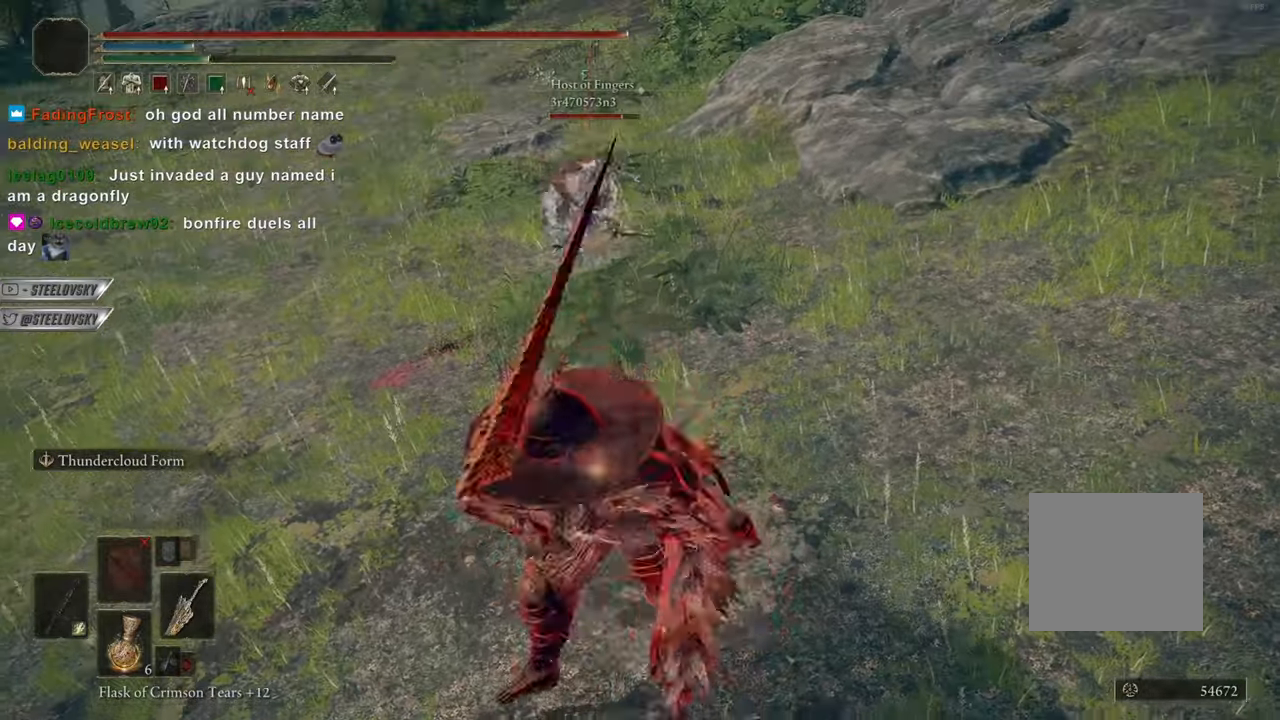
{"buttons": ["CIRCLE"], "left_stick": "down-left", "right_stick": "center", "events": [[83, "left_stick", "center"], [150, "left_stick", "down-left"], [183, "R3", "down"], [300, "R3", "up"]]}
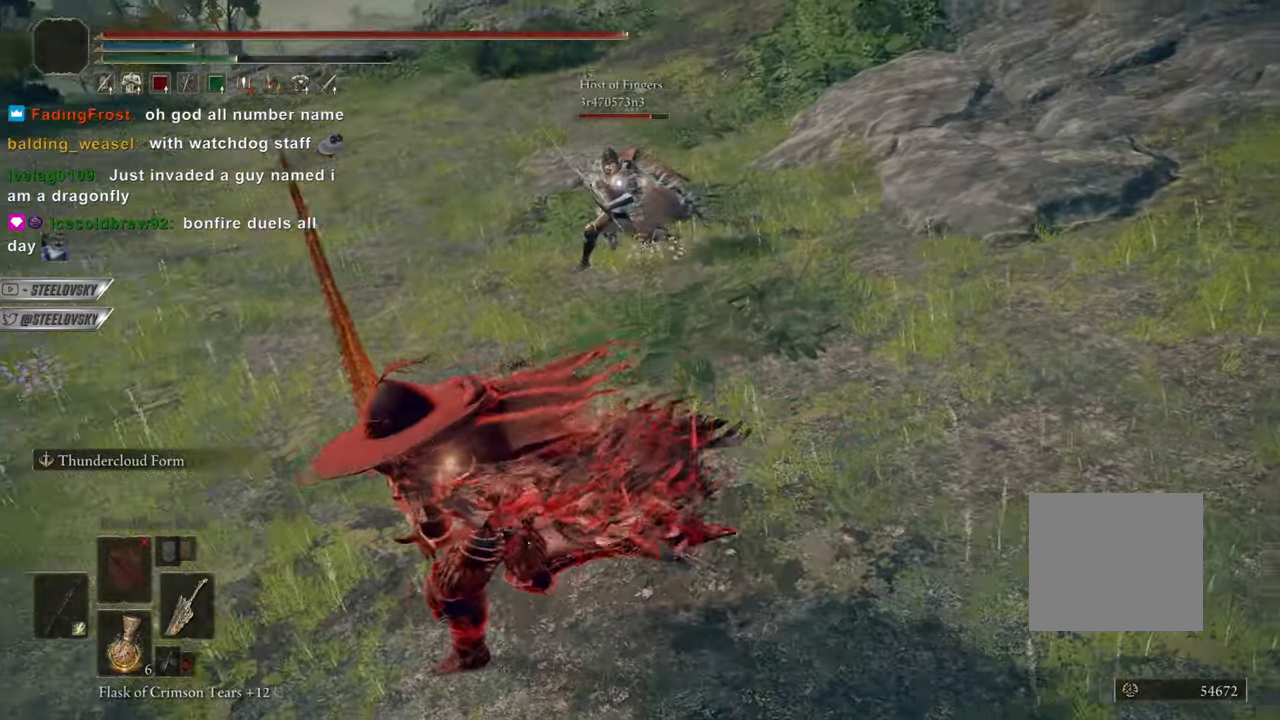
{"buttons": ["CIRCLE"], "left_stick": "right", "right_stick": "center", "events": [[117, "CIRCLE", "up"], [134, "R3", "down"], [134, "right_stick", "right"], [234, "R3", "up"], [234, "right_stick", "center"], [284, "CIRCLE", "down"], [334, "left_stick", "center"], [417, "left_stick", "right"]]}
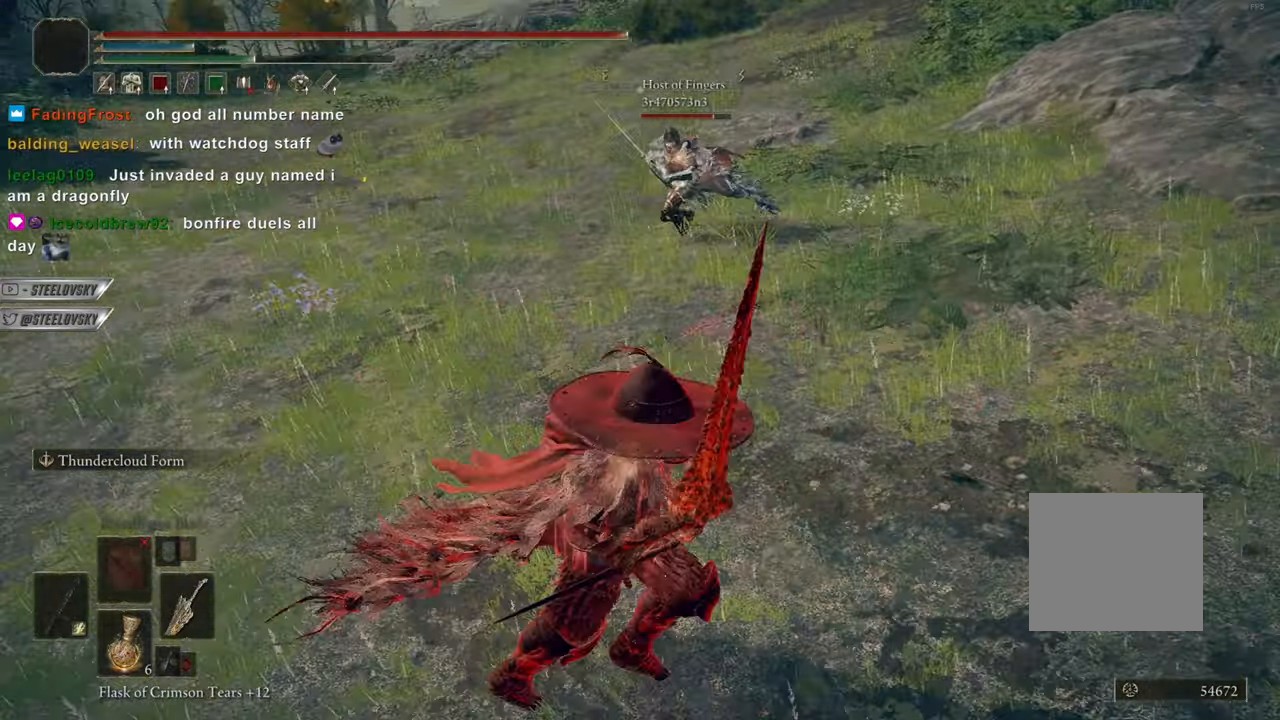
{"buttons": [], "left_stick": "left", "right_stick": "center", "events": [[17, "left_stick", "center"], [83, "left_stick", "left"], [350, "R2", "down"], [350, "R3", "down"], [400, "R3", "up"], [417, "CIRCLE", "up"], [434, "R2", "up"]]}
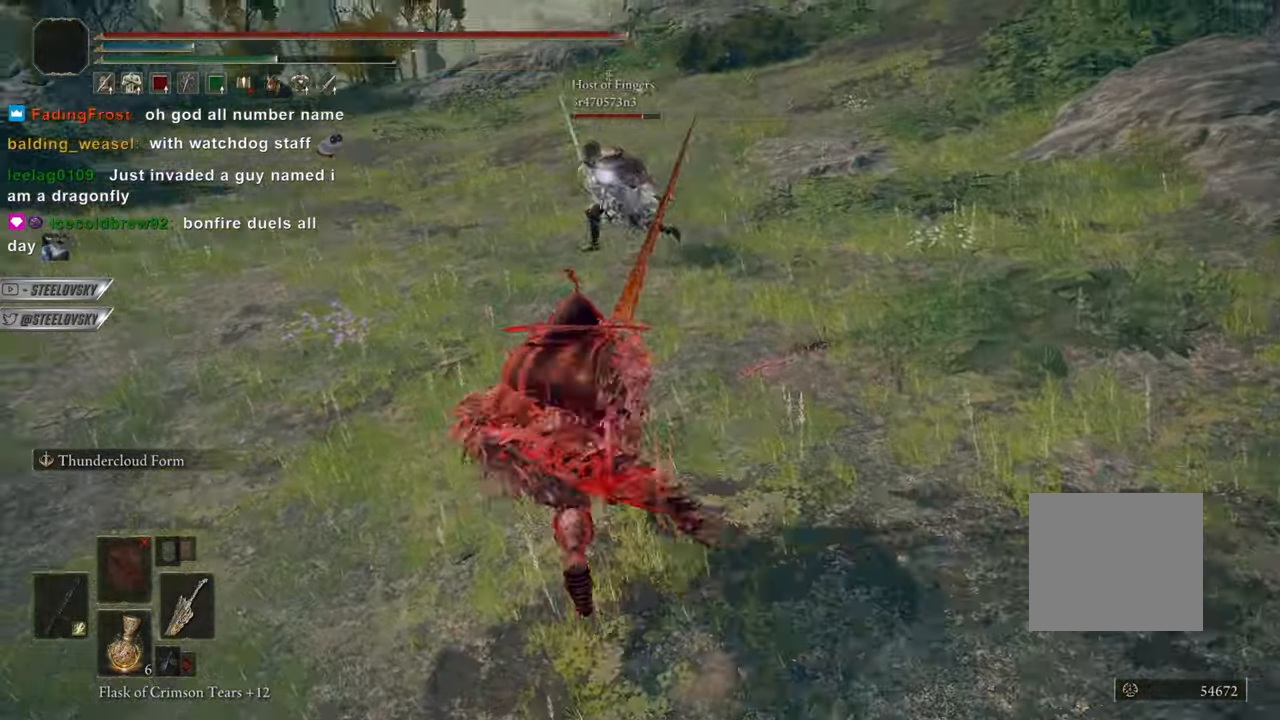
{"buttons": [], "left_stick": "left", "right_stick": "center", "events": []}
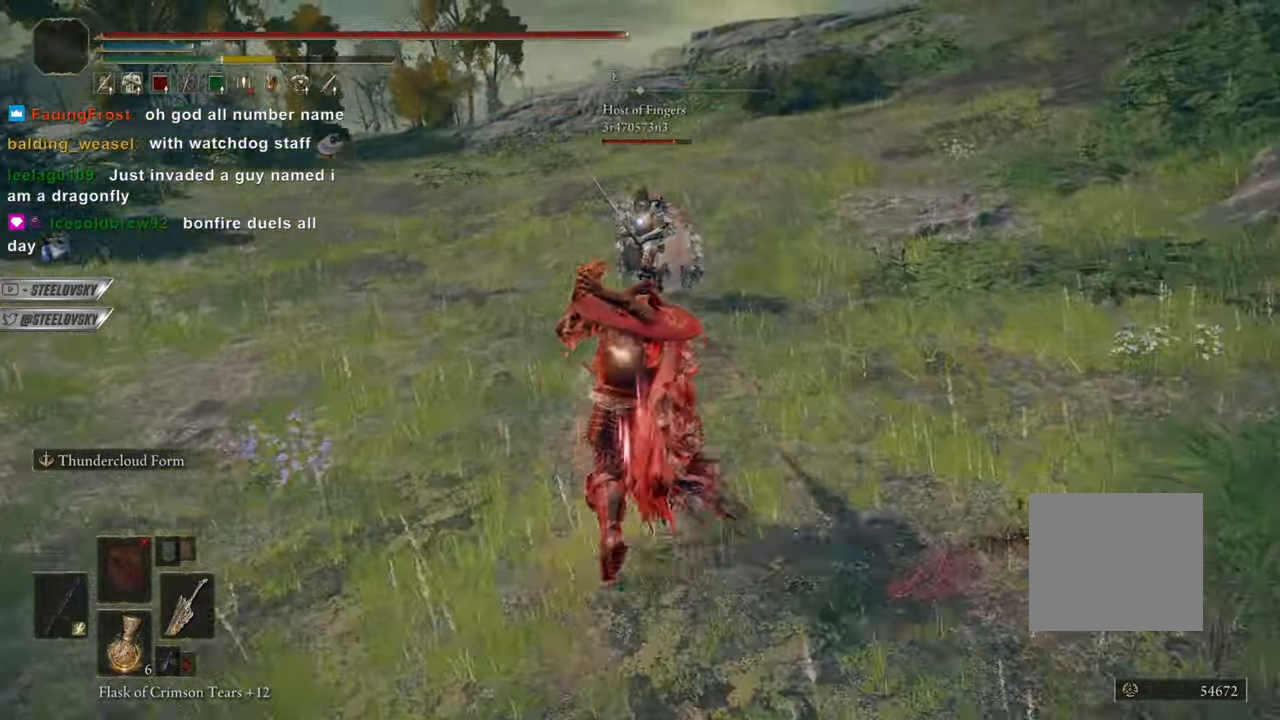
{"buttons": [], "left_stick": "center", "right_stick": "center", "events": [[167, "left_stick", "center"]]}
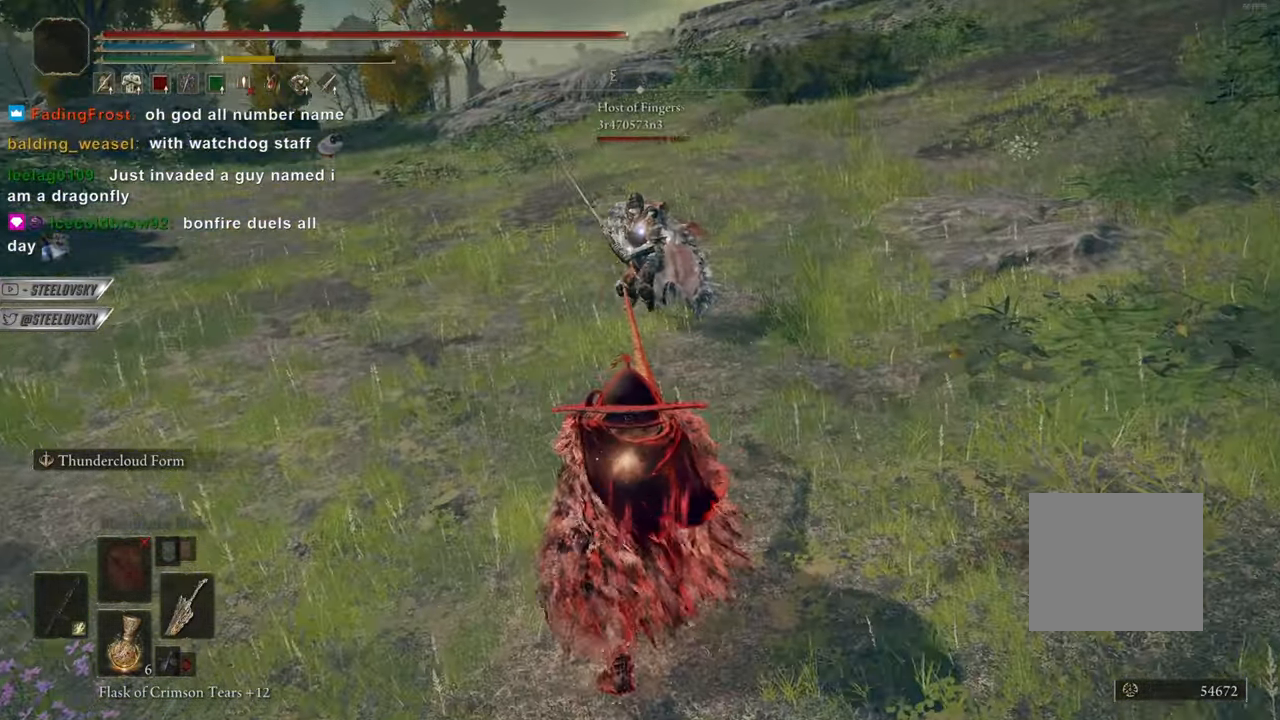
{"buttons": [], "left_stick": "down", "right_stick": "center", "events": [[184, "L1", "down"], [201, "R3", "down"], [201, "right_stick", "up"], [267, "left_stick", "down"], [301, "R3", "up"], [301, "right_stick", "center"], [351, "L1", "up"]]}
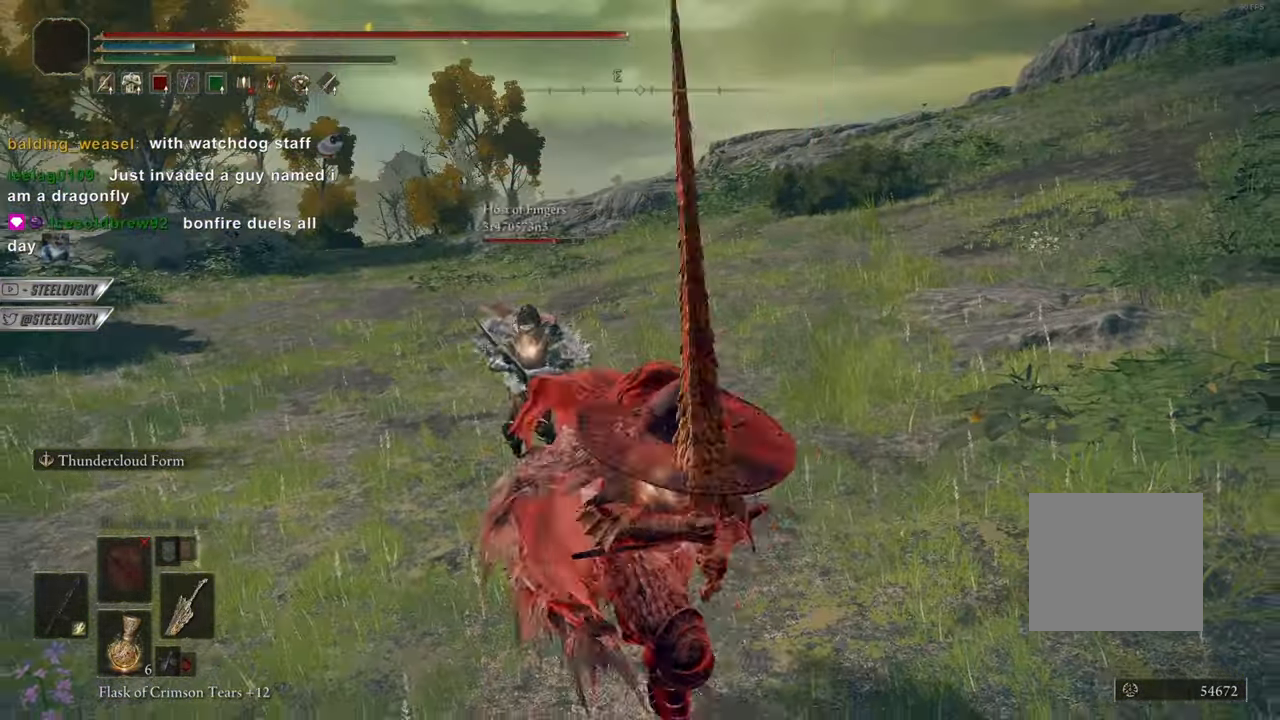
{"buttons": [], "left_stick": "down", "right_stick": "center", "events": [[267, "CIRCLE", "down"], [334, "CIRCLE", "up"]]}
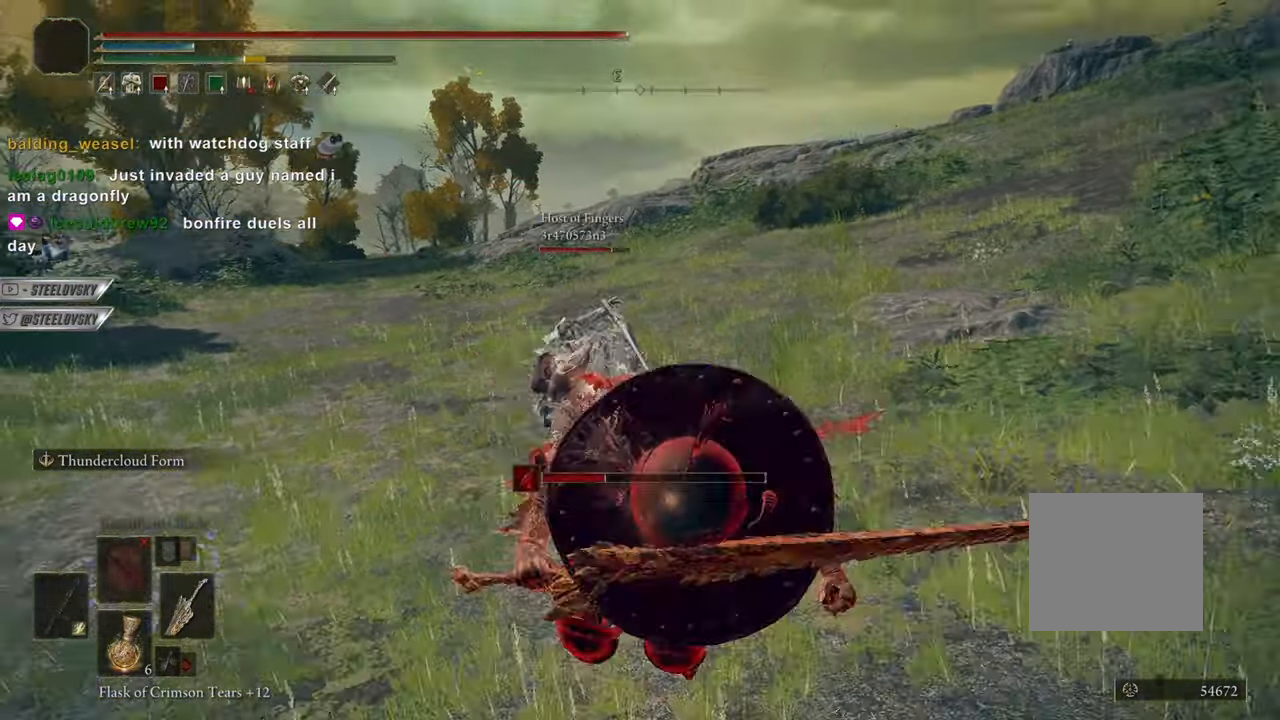
{"buttons": ["CIRCLE"], "left_stick": "down", "right_stick": "center", "events": [[151, "left_stick", "center"], [351, "left_stick", "down"], [484, "CIRCLE", "down"]]}
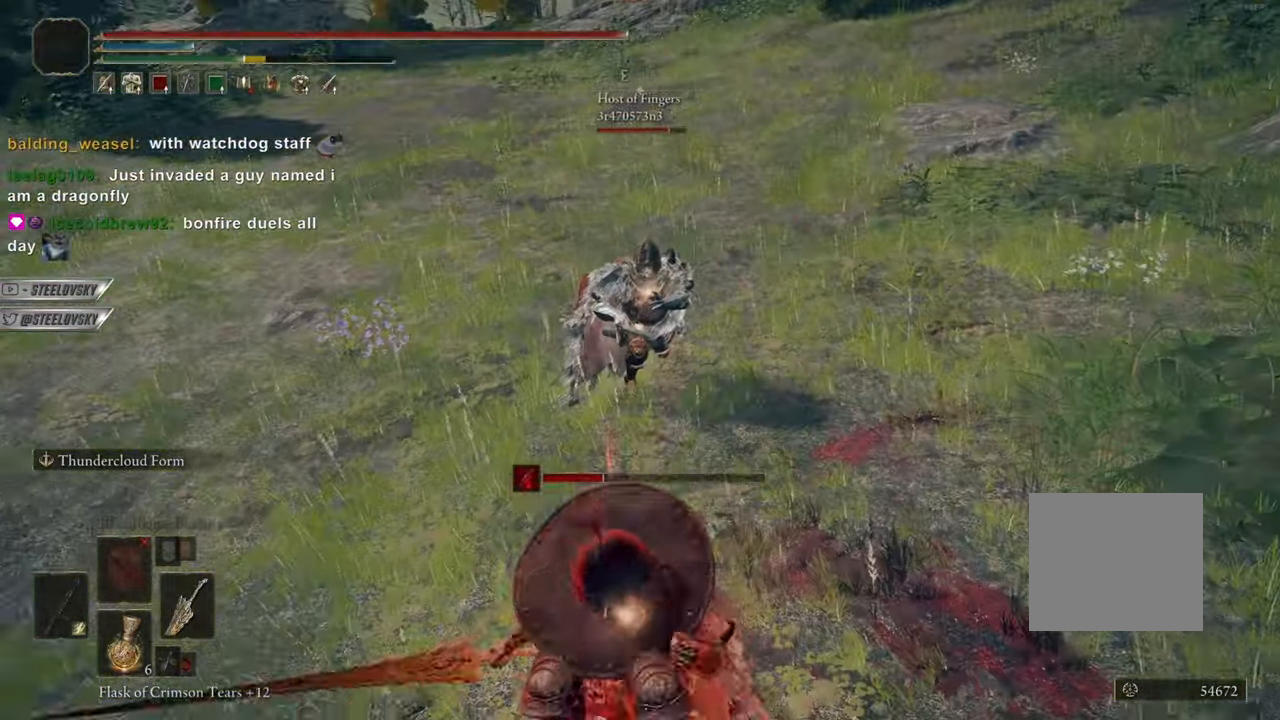
{"buttons": ["CIRCLE"], "left_stick": "down", "right_stick": "center", "events": []}
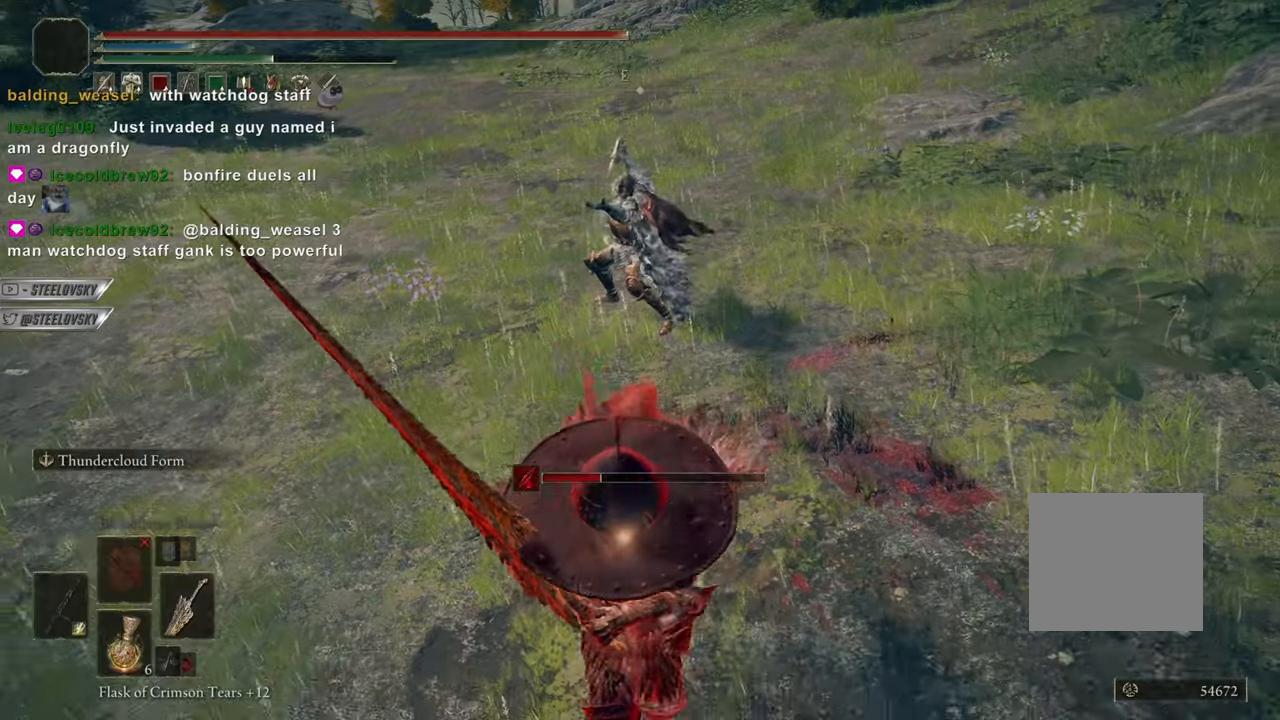
{"buttons": [], "left_stick": "center", "right_stick": "center", "events": [[67, "CIRCLE", "up"], [217, "CIRCLE", "down"], [267, "CIRCLE", "up"], [401, "left_stick", "center"]]}
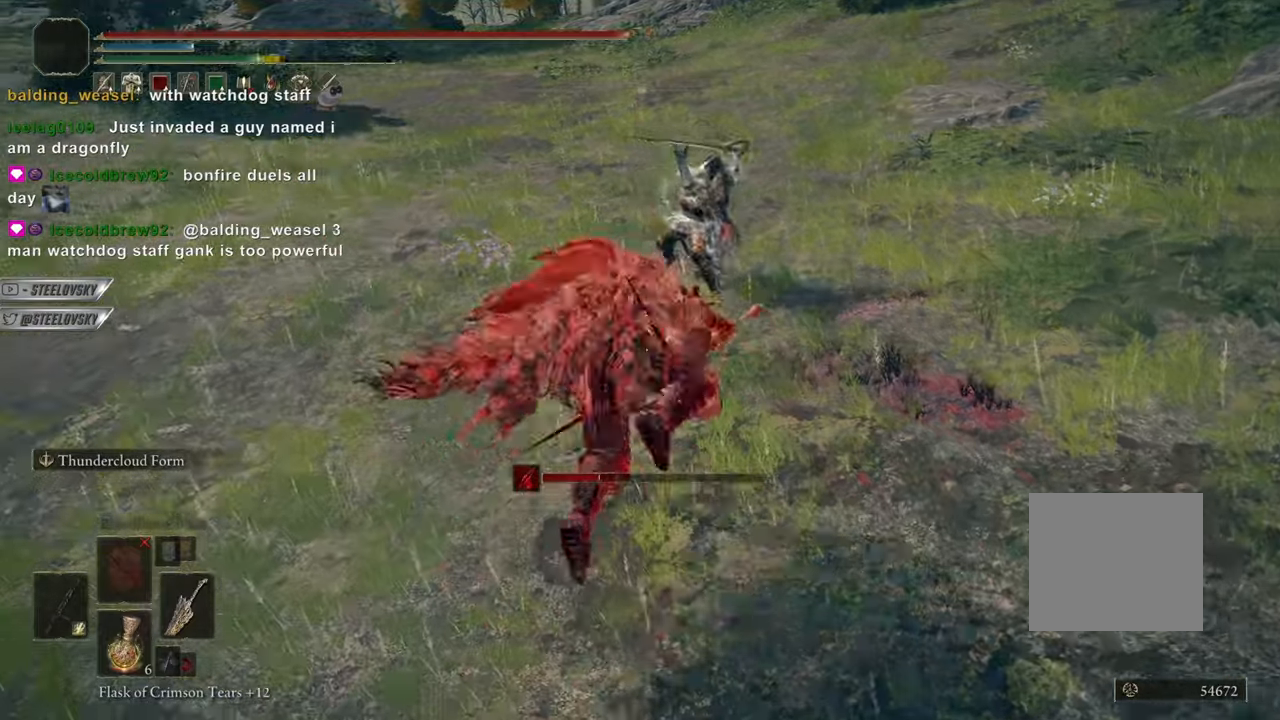
{"buttons": ["L1"], "left_stick": "down", "right_stick": "center", "events": [[217, "left_stick", "down"], [334, "L1", "down"]]}
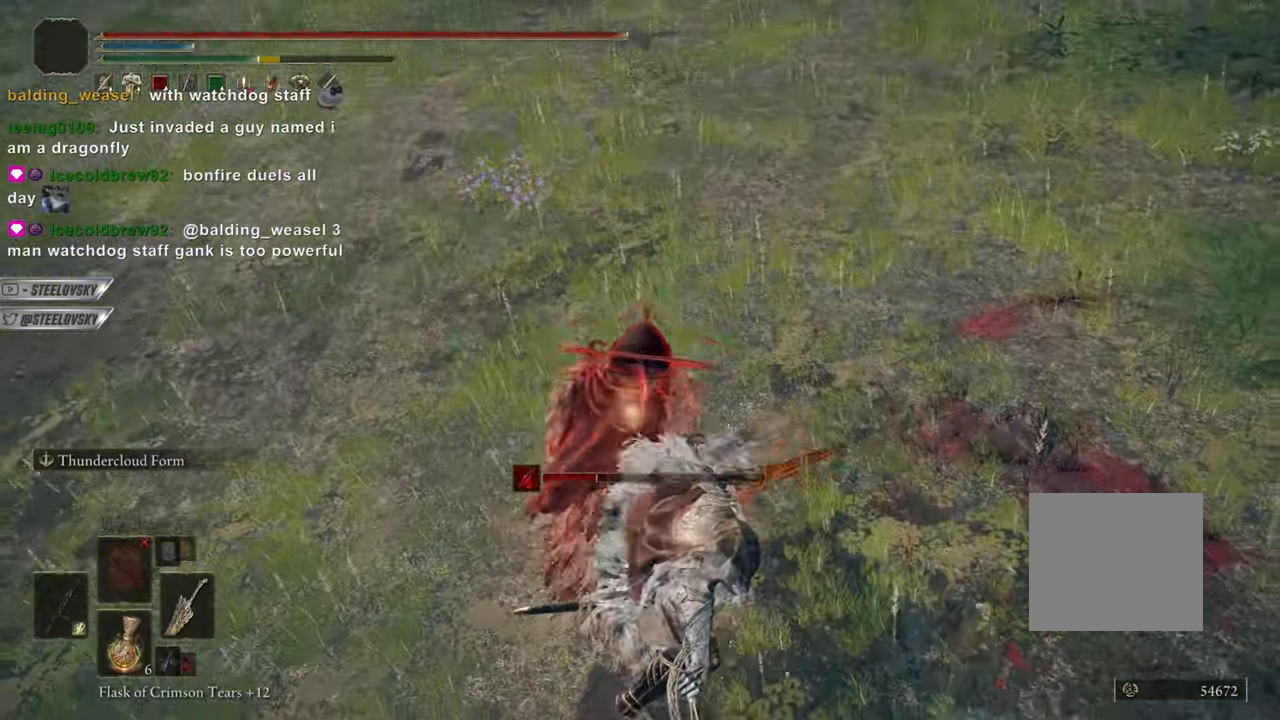
{"buttons": [], "left_stick": "center", "right_stick": "center", "events": [[84, "L1", "up"], [151, "L2", "down"], [184, "R3", "down"], [251, "R3", "up"], [267, "L2", "up"], [284, "left_stick", "center"]]}
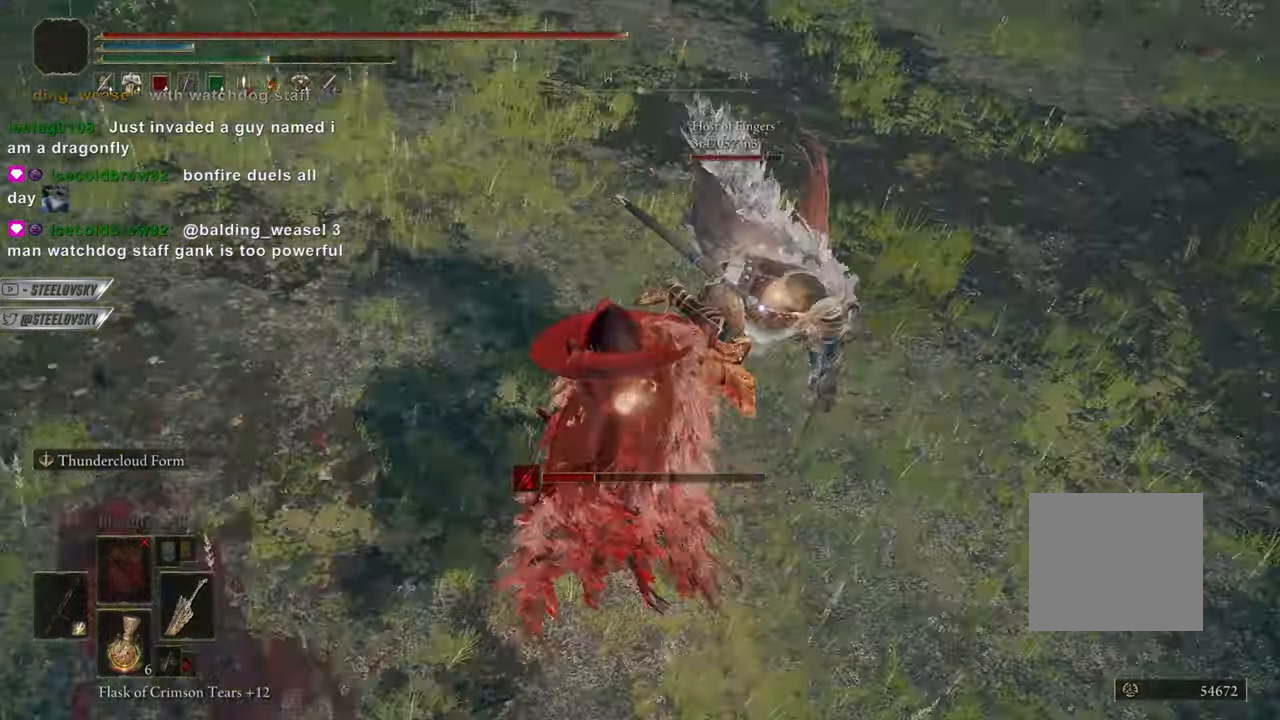
{"buttons": ["L2"], "left_stick": "center", "right_stick": "center", "events": [[300, "L2", "down"]]}
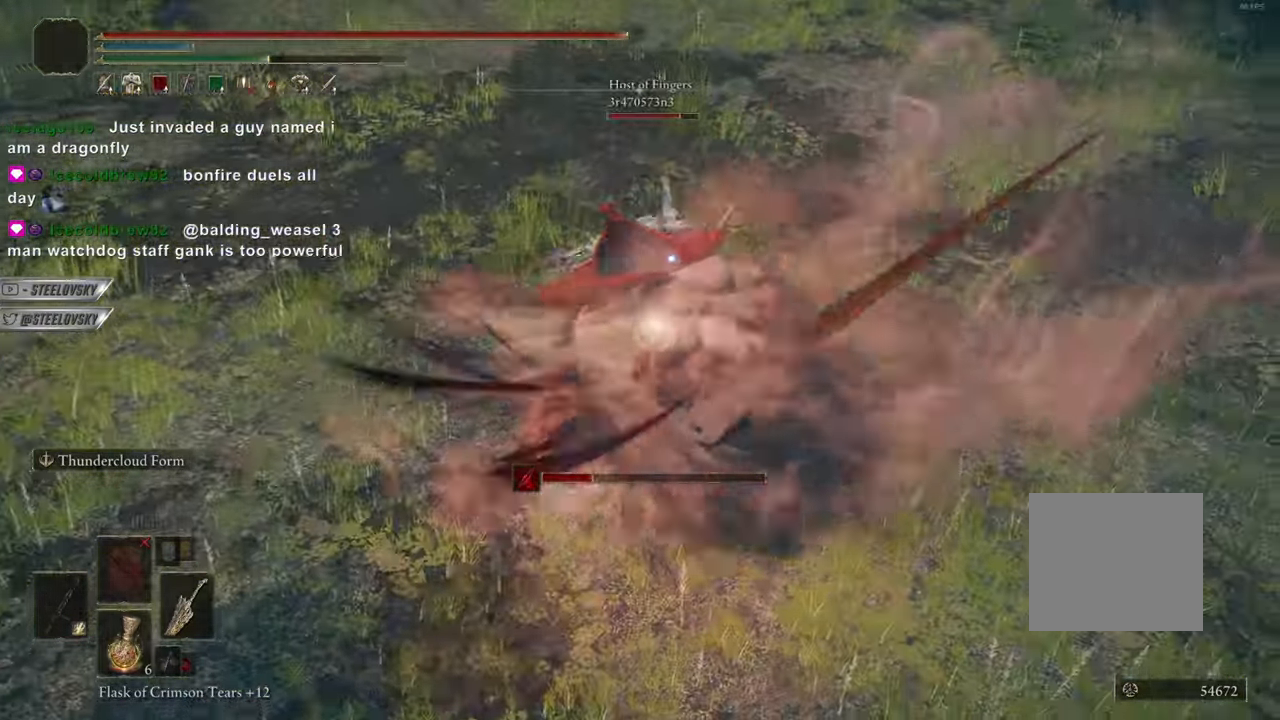
{"buttons": ["L2"], "left_stick": "center", "right_stick": "center", "events": []}
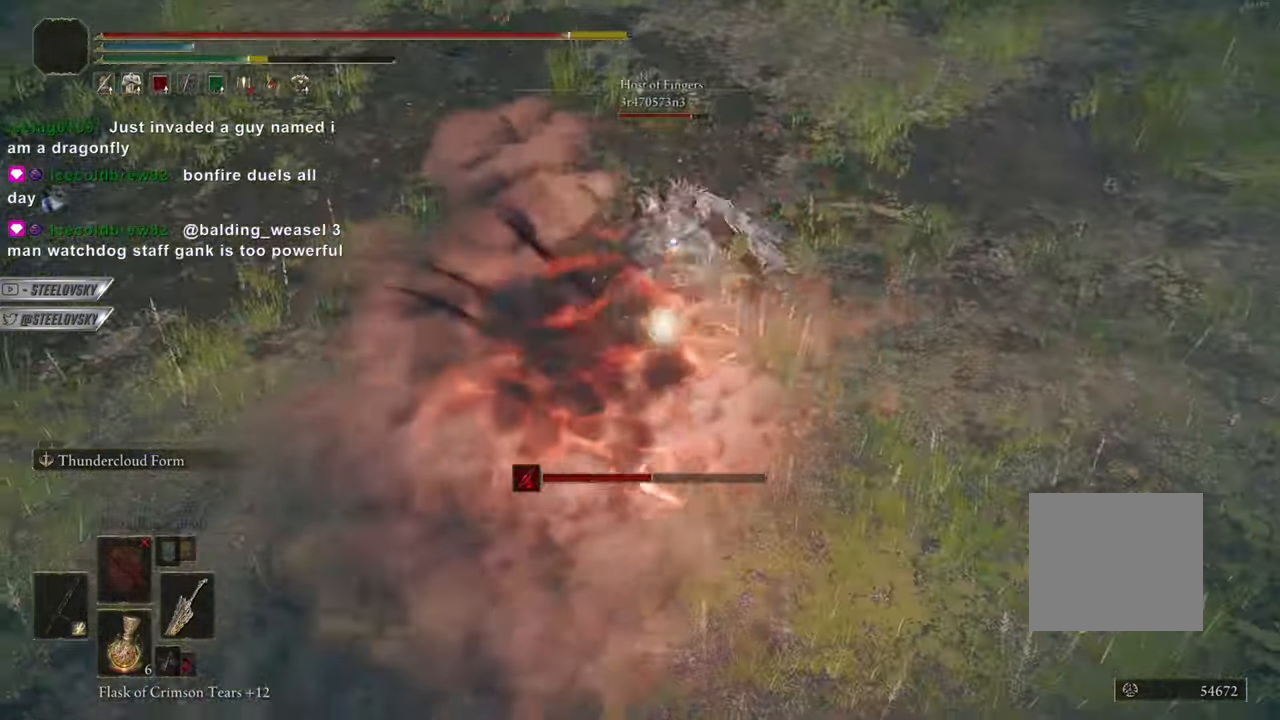
{"buttons": [], "left_stick": "down", "right_stick": "center", "events": [[67, "L2", "up"], [450, "left_stick", "down"]]}
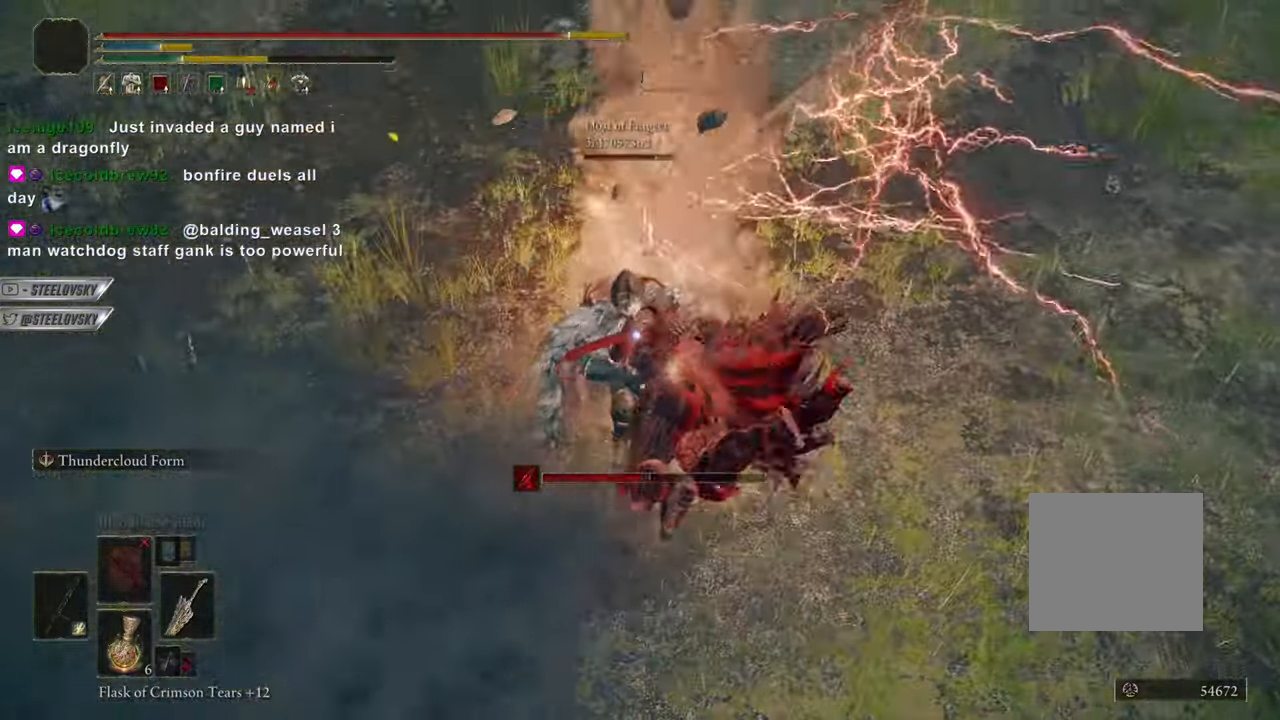
{"buttons": ["R3"], "left_stick": "center", "right_stick": "up-right", "events": [[17, "left_stick", "center"], [451, "R3", "down"], [451, "right_stick", "up-right"]]}
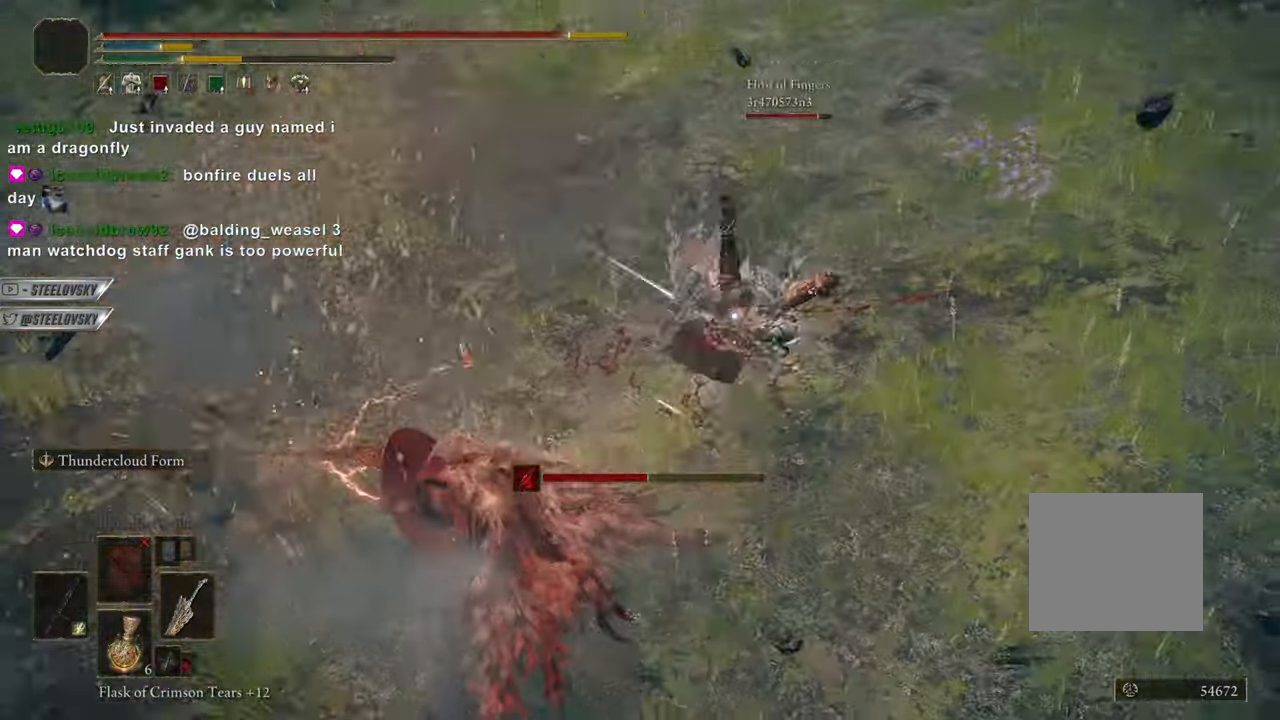
{"buttons": [], "left_stick": "left", "right_stick": "center", "events": [[50, "R3", "up"], [50, "right_stick", "center"], [267, "left_stick", "left"]]}
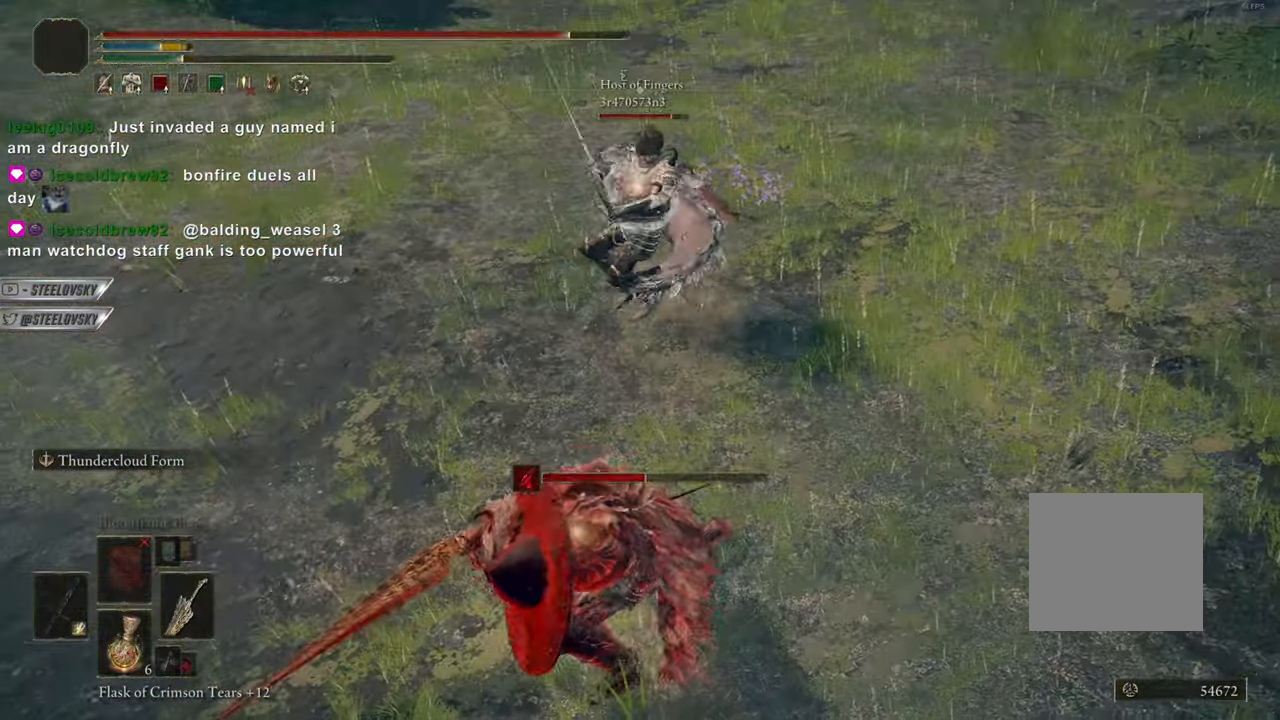
{"buttons": [], "left_stick": "down", "right_stick": "center", "events": [[151, "CIRCLE", "down"], [251, "CIRCLE", "up"], [401, "left_stick", "down"]]}
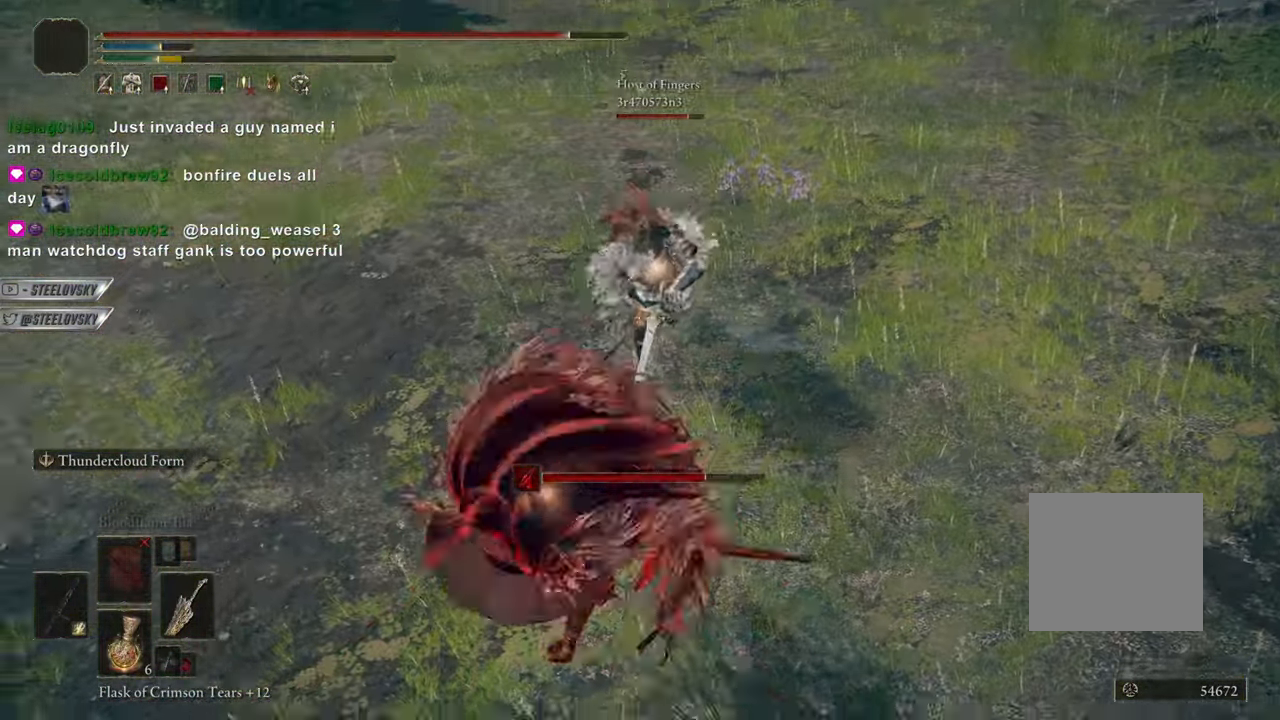
{"buttons": [], "left_stick": "down", "right_stick": "center", "events": []}
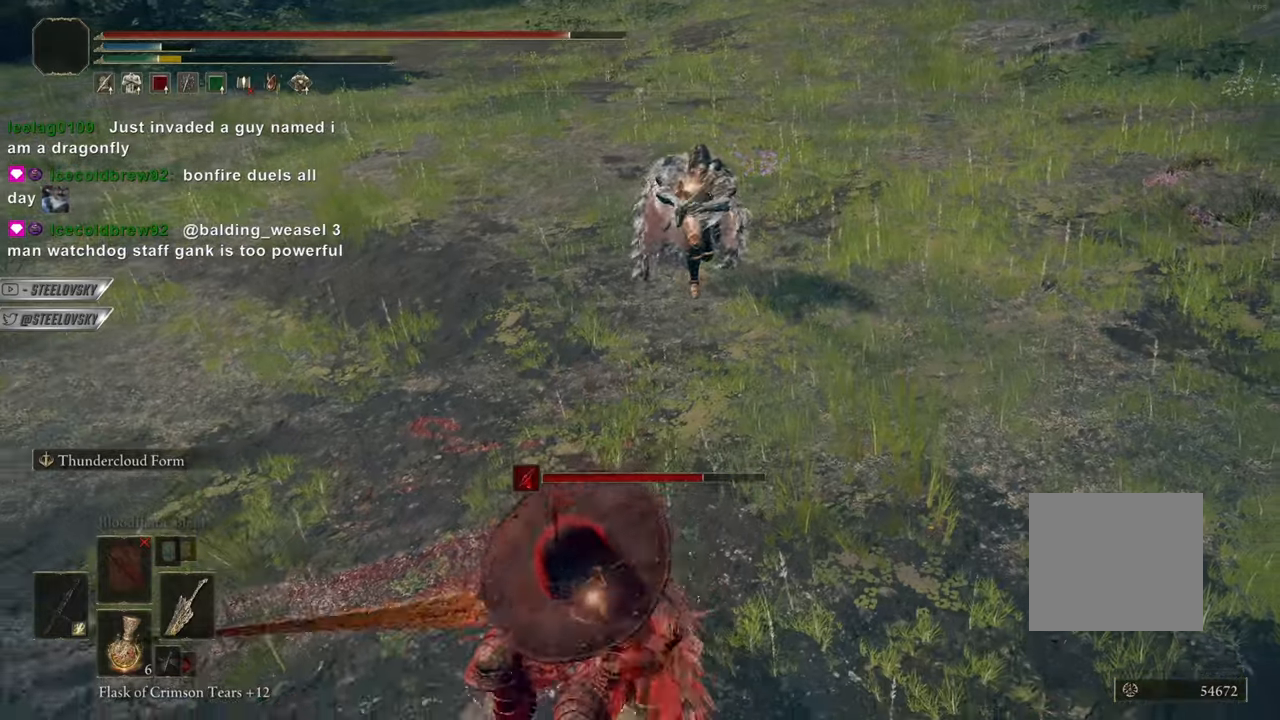
{"buttons": [], "left_stick": "down", "right_stick": "center", "events": []}